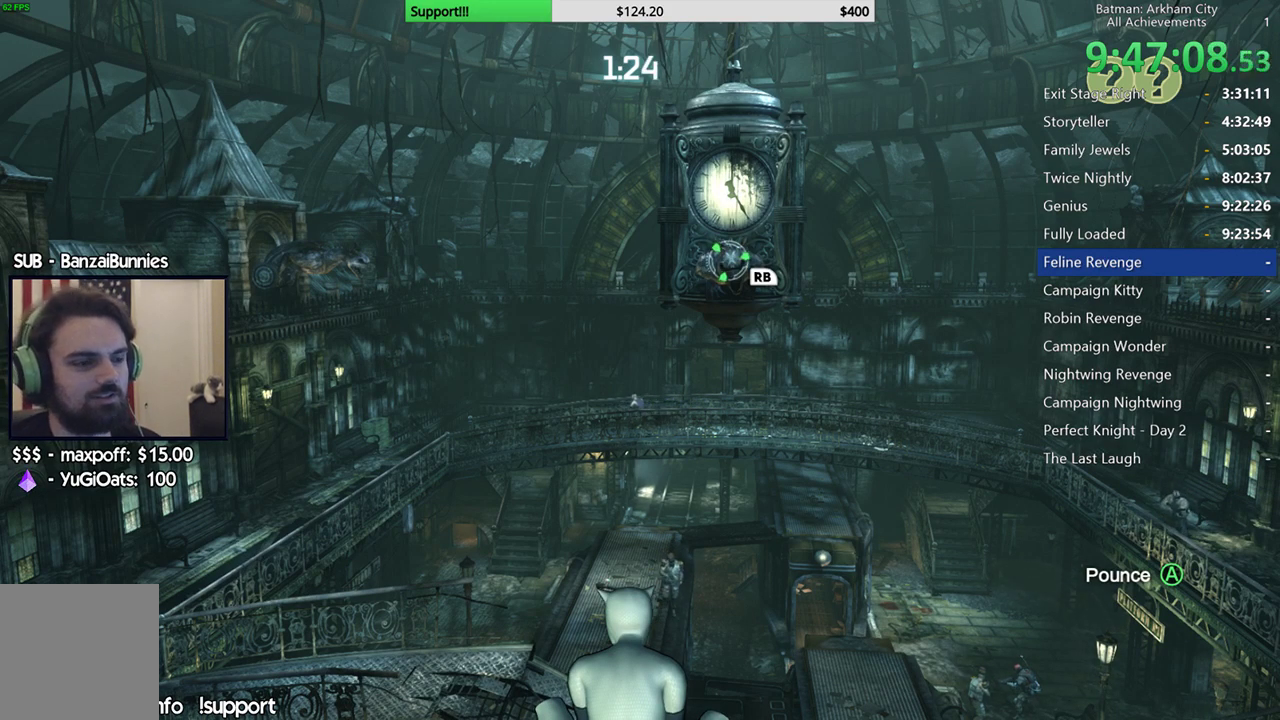
Gameplay with a controller (Xbox layout); each line is a JSON object with the inputs held at the frame after it. "events" lists button and stick changes between this image and that frame as [ms after this image, input, new state], when the widget could be followed in between. This document gives stick clicks only as held states, not as events.
{"buttons": [], "left_stick": "center", "right_stick": "down", "events": [[300, "right_stick", "down"]]}
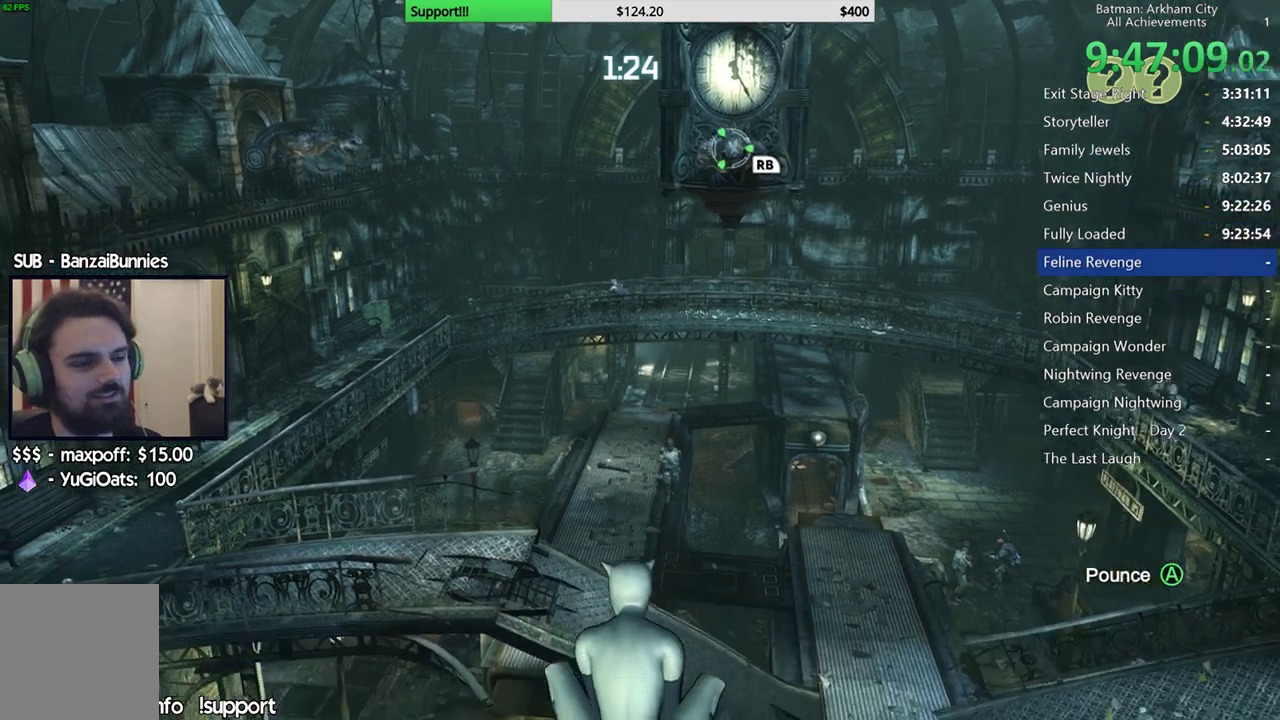
{"buttons": [], "left_stick": "center", "right_stick": "center", "events": [[100, "right_stick", "center"]]}
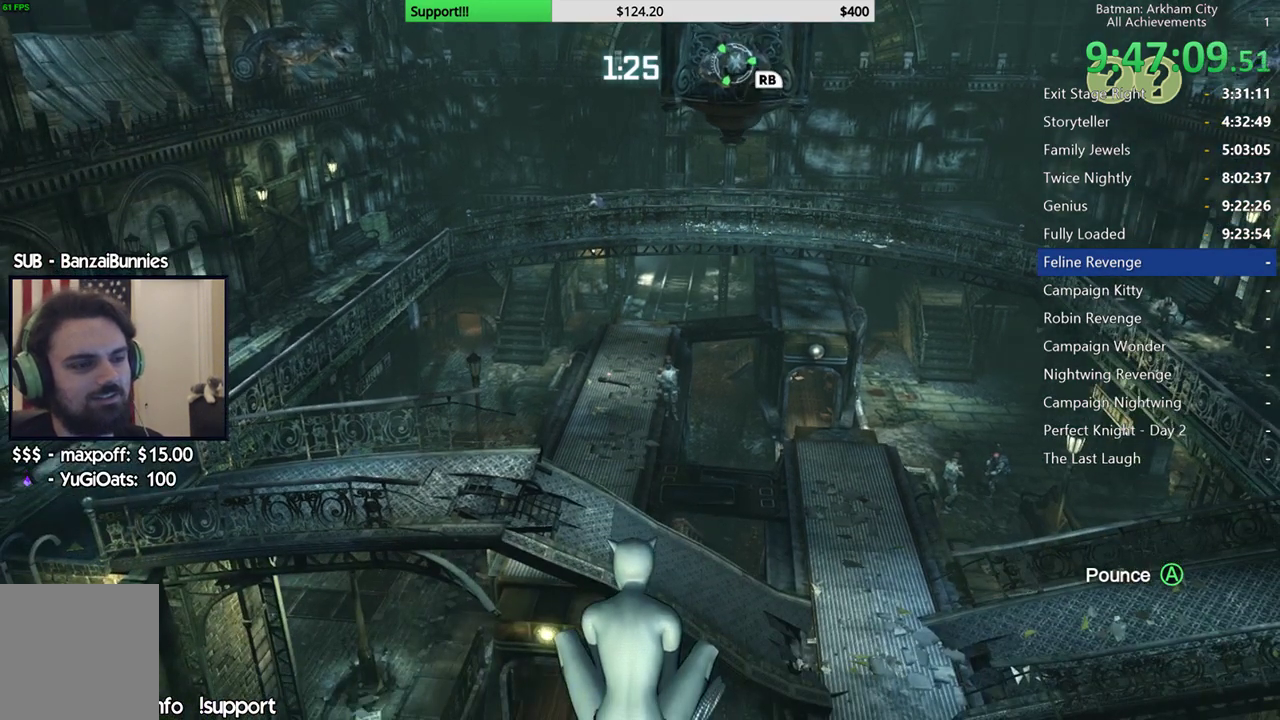
{"buttons": [], "left_stick": "center", "right_stick": "up", "events": [[500, "right_stick", "up"]]}
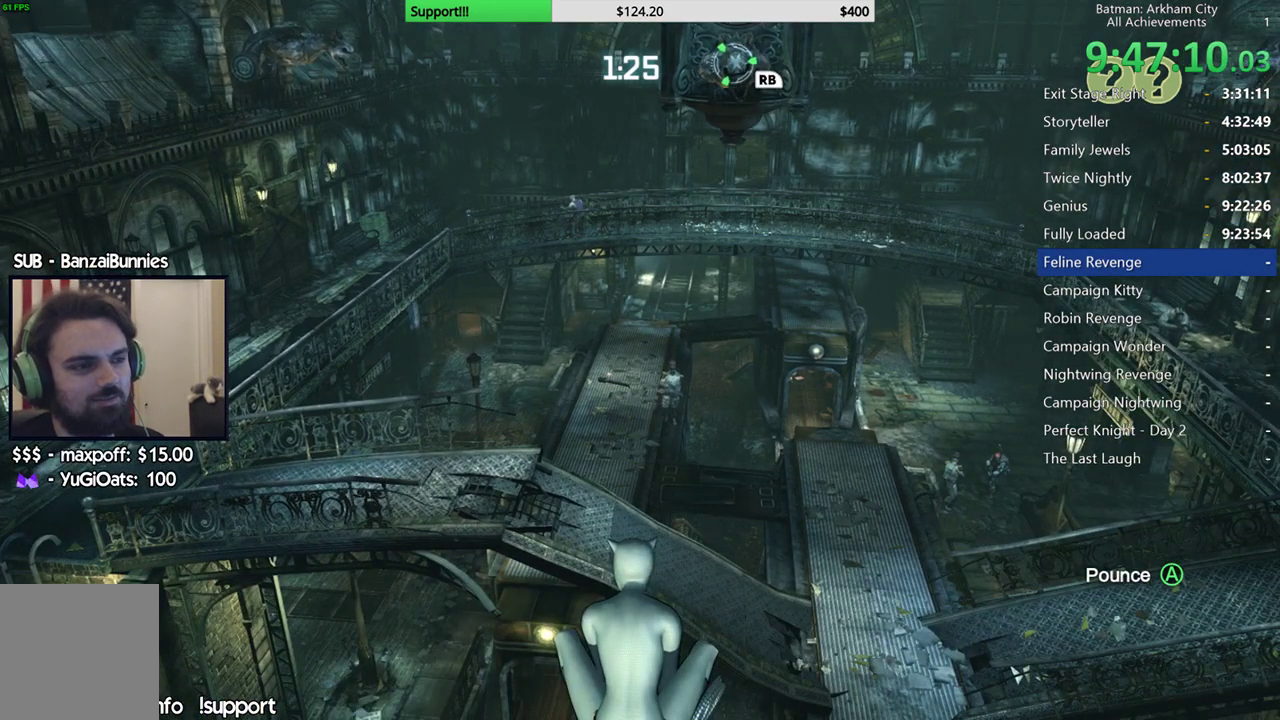
{"buttons": [], "left_stick": "center", "right_stick": "center", "events": [[300, "right_stick", "center"]]}
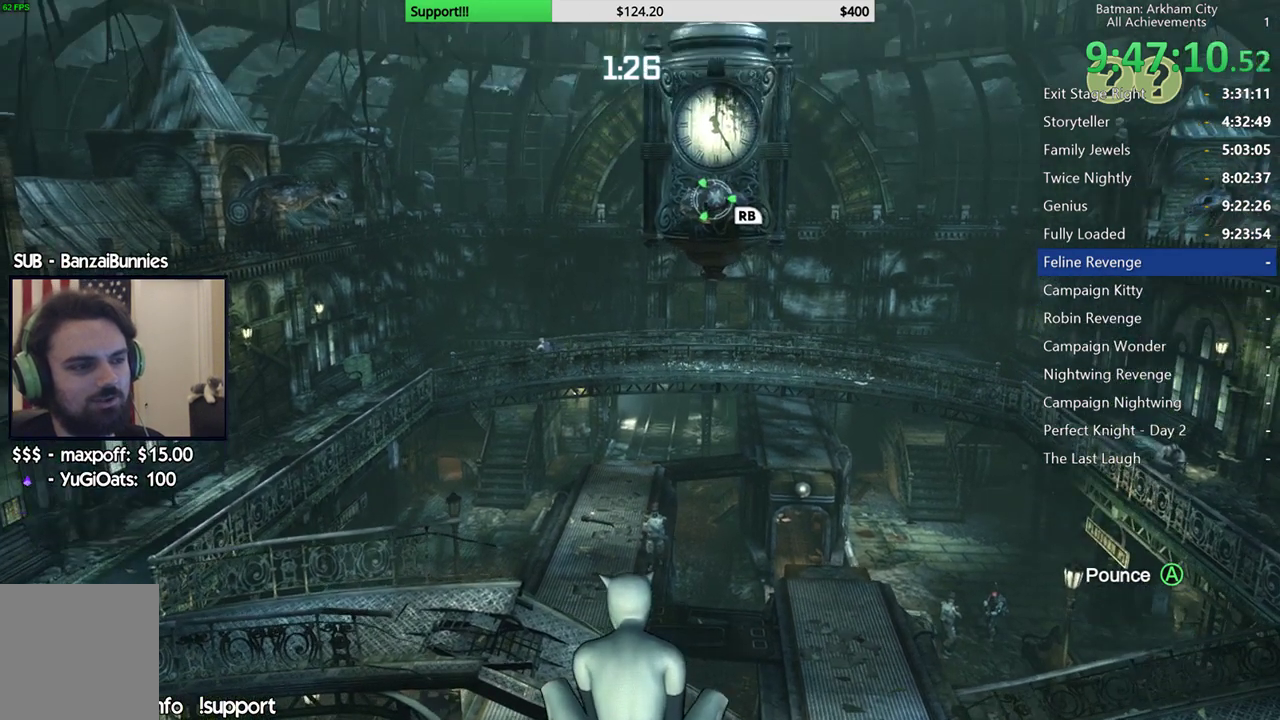
{"buttons": ["R1"], "left_stick": "center", "right_stick": "center", "events": [[383, "R1", "down"]]}
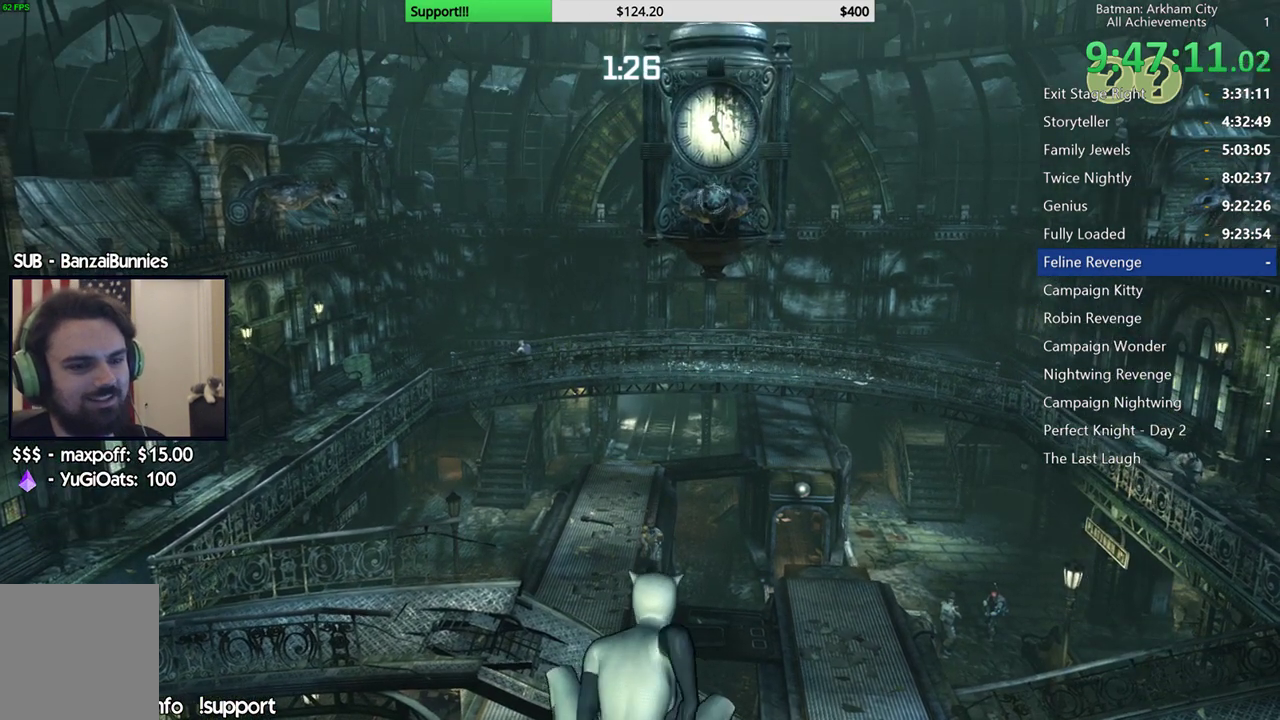
{"buttons": [], "left_stick": "center", "right_stick": "center", "events": [[17, "R1", "up"], [133, "L1", "down"], [233, "L1", "up"]]}
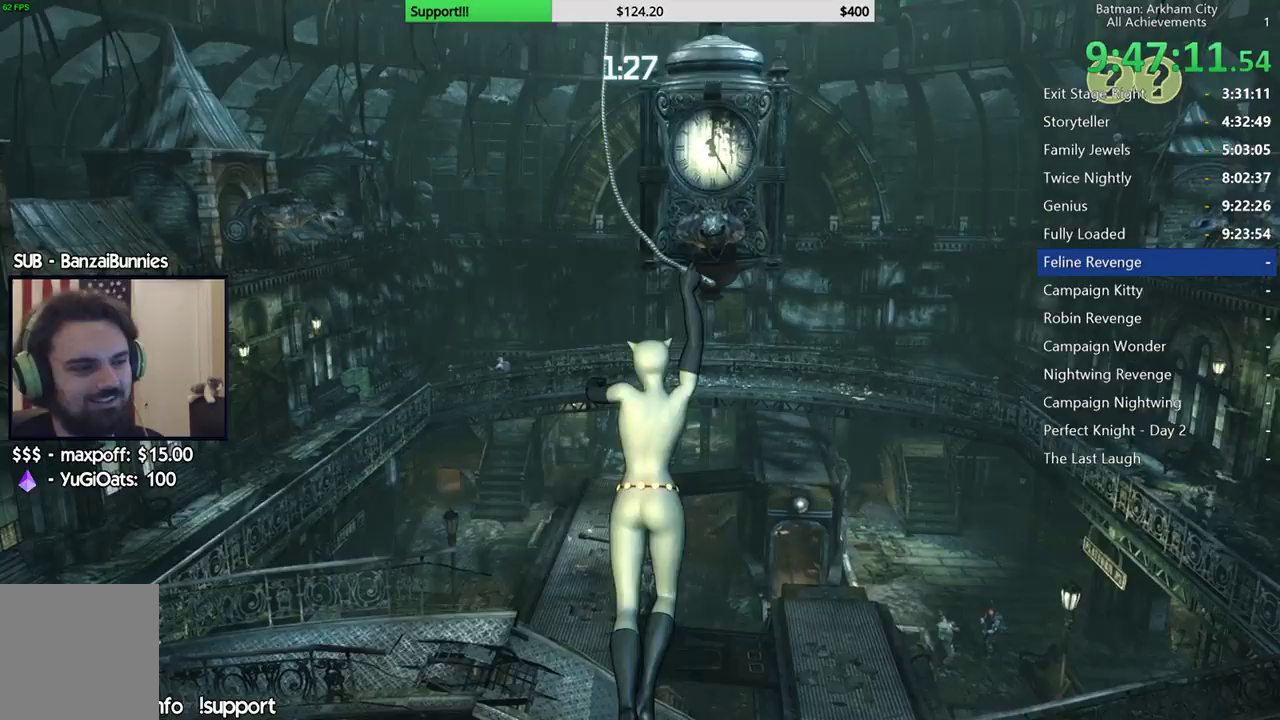
{"buttons": [], "left_stick": "center", "right_stick": "center", "events": []}
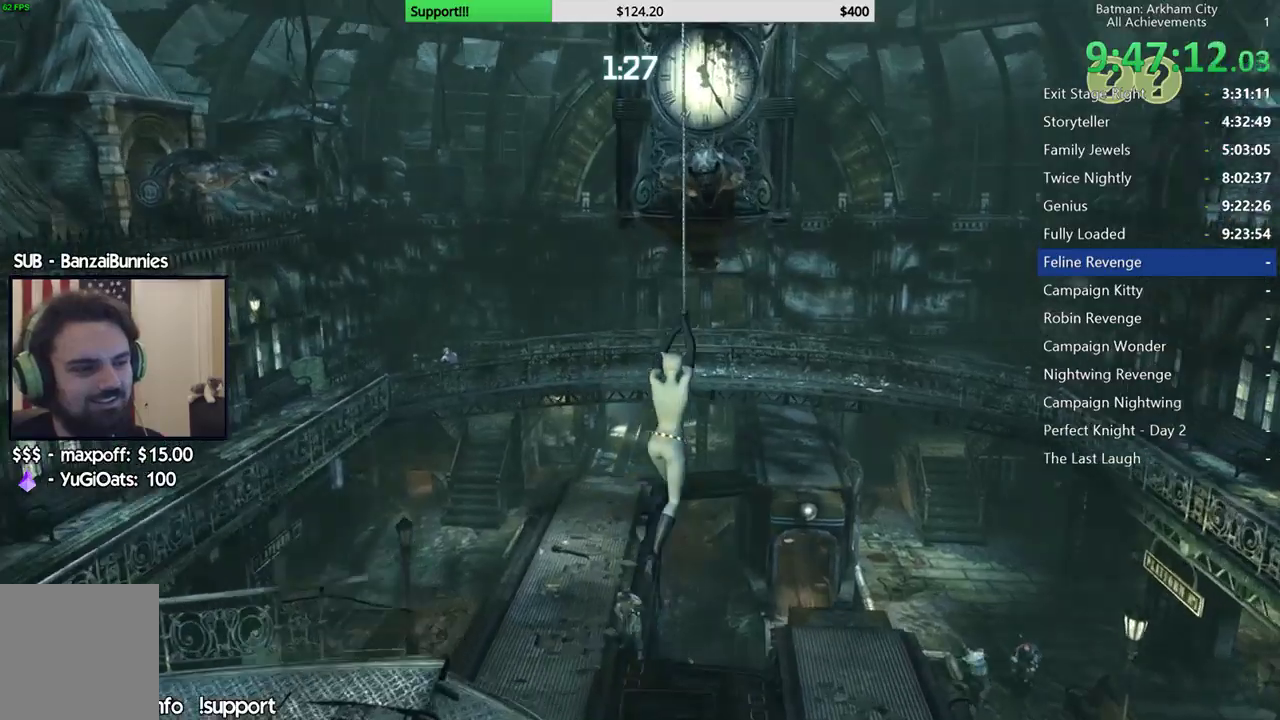
{"buttons": [], "left_stick": "center", "right_stick": "center", "events": [[50, "right_stick", "left"], [467, "right_stick", "center"]]}
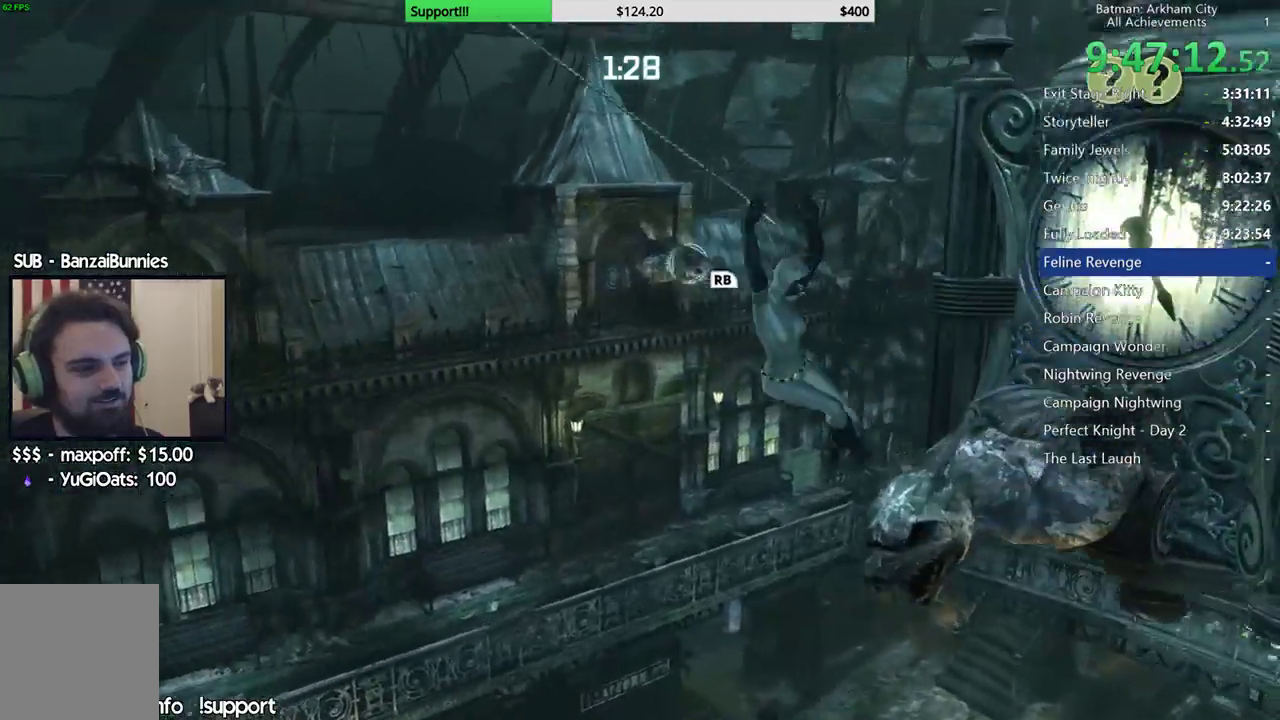
{"buttons": [], "left_stick": "center", "right_stick": "center", "events": []}
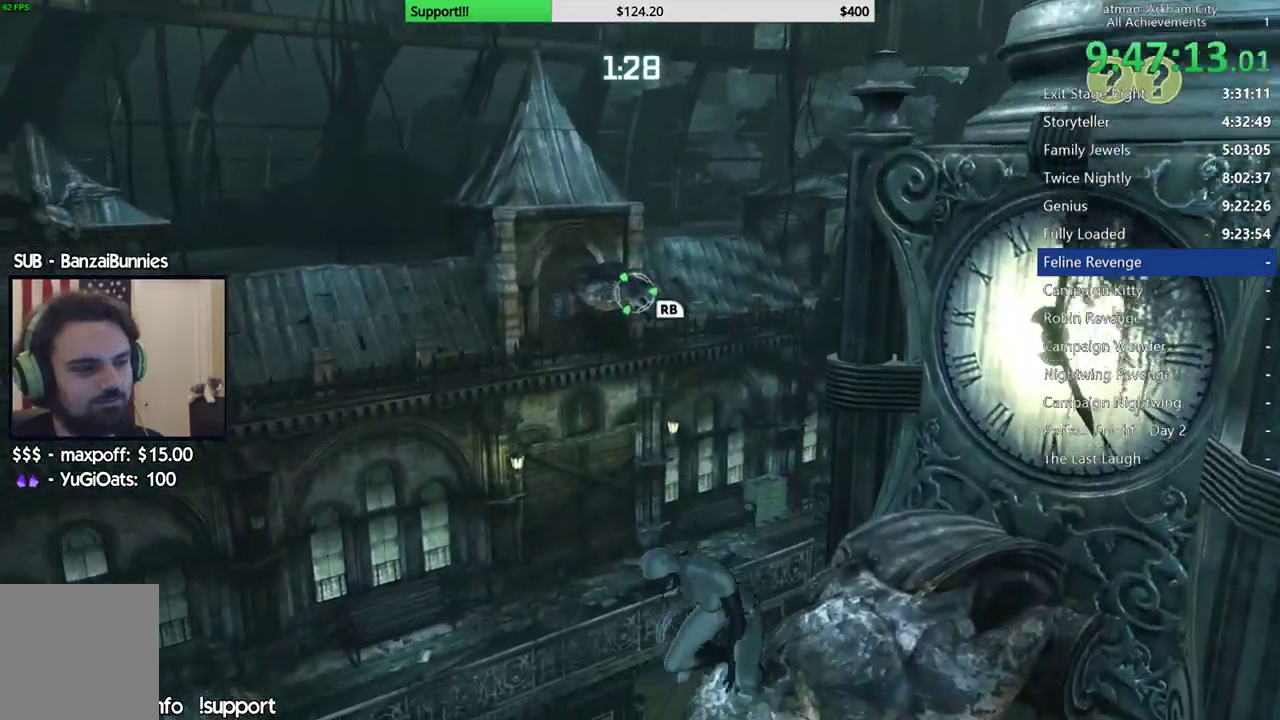
{"buttons": [], "left_stick": "center", "right_stick": "down"}
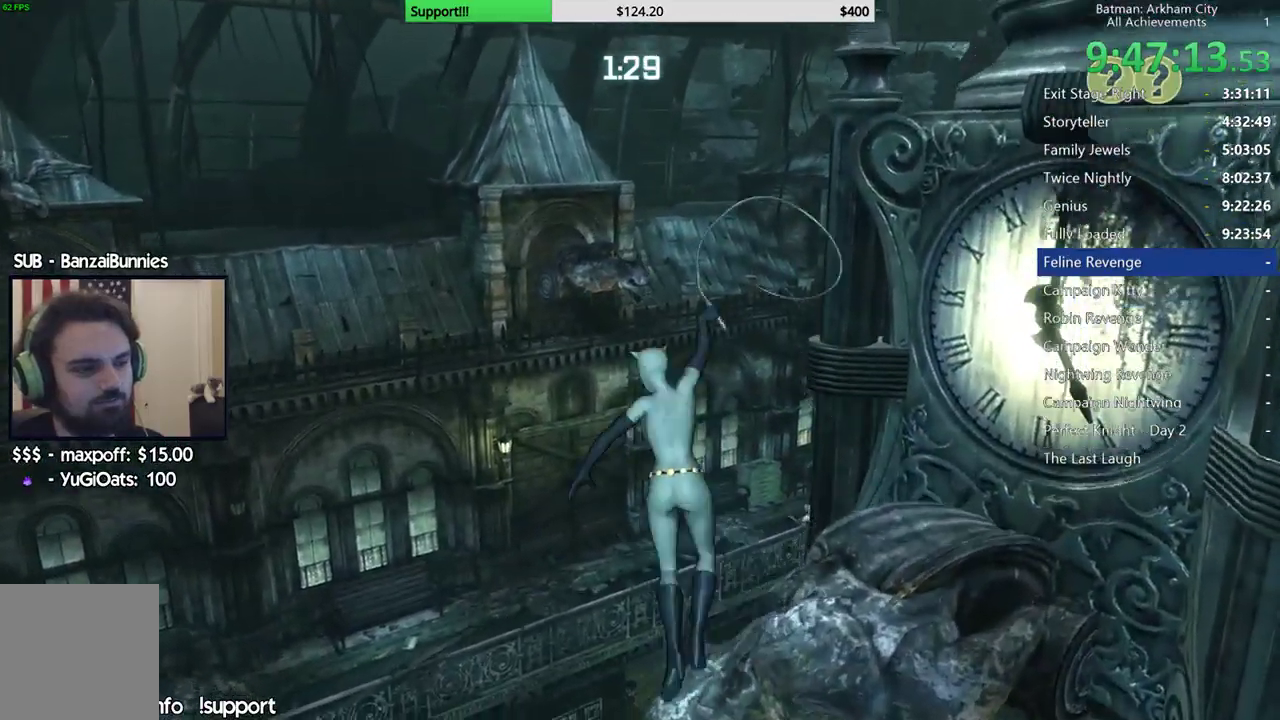
{"buttons": [], "left_stick": "center", "right_stick": "down-right", "events": [[83, "right_stick", "down-right"], [267, "right_stick", "center"], [500, "right_stick", "down-right"]]}